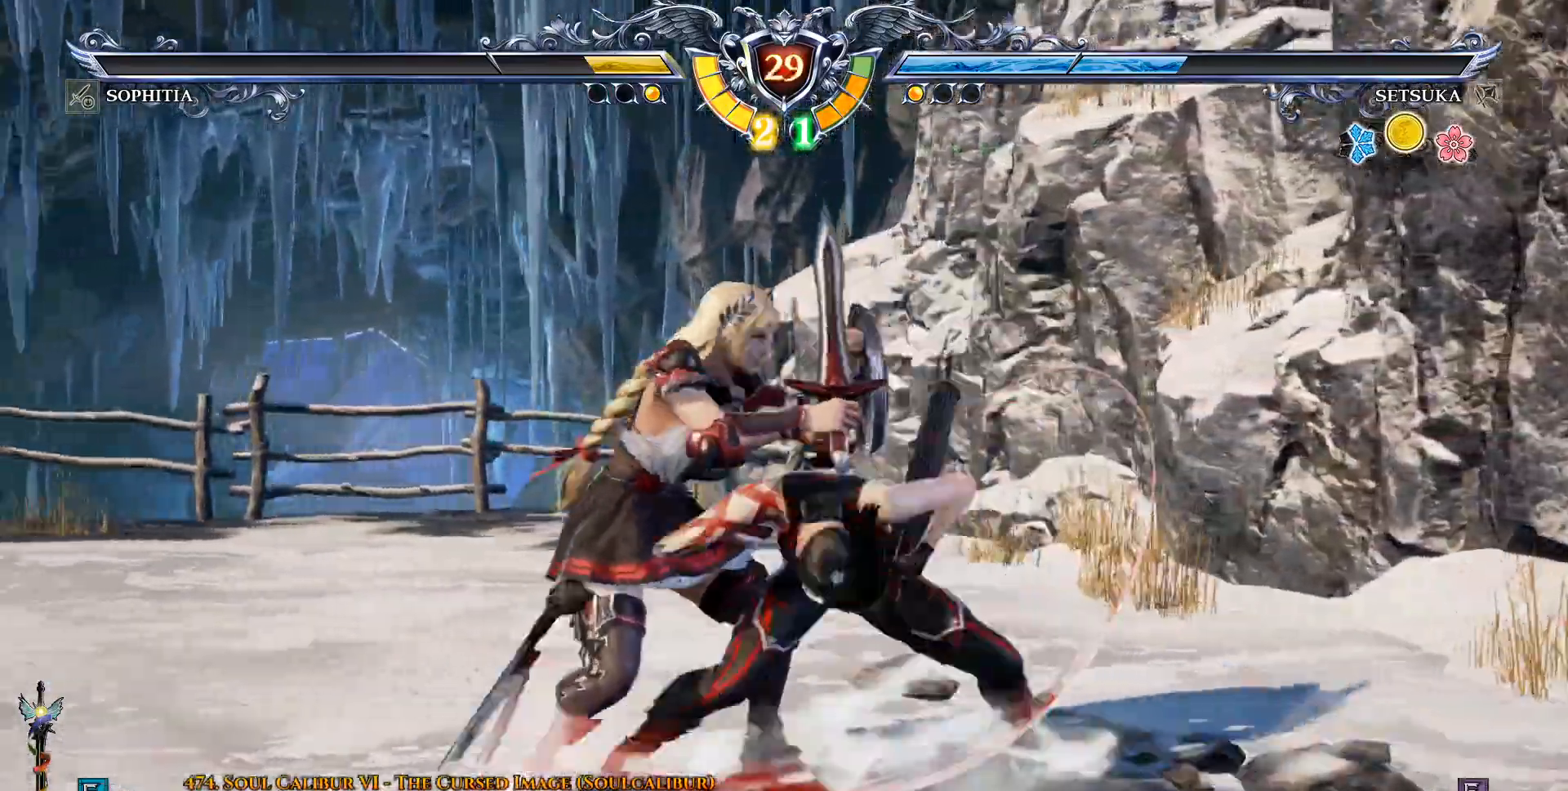
Gameplay with a controller (PlayStation layout); each line is a JSON object with the inputs held at the frame after it. "events" lists button and stick changes between this image and that frame as [ms after this image, input, new state], when the widget could be followed in between.
{"buttons": [], "left_stick": "center", "right_stick": "center", "events": [[17, "DPAD_LEFT", "up"]]}
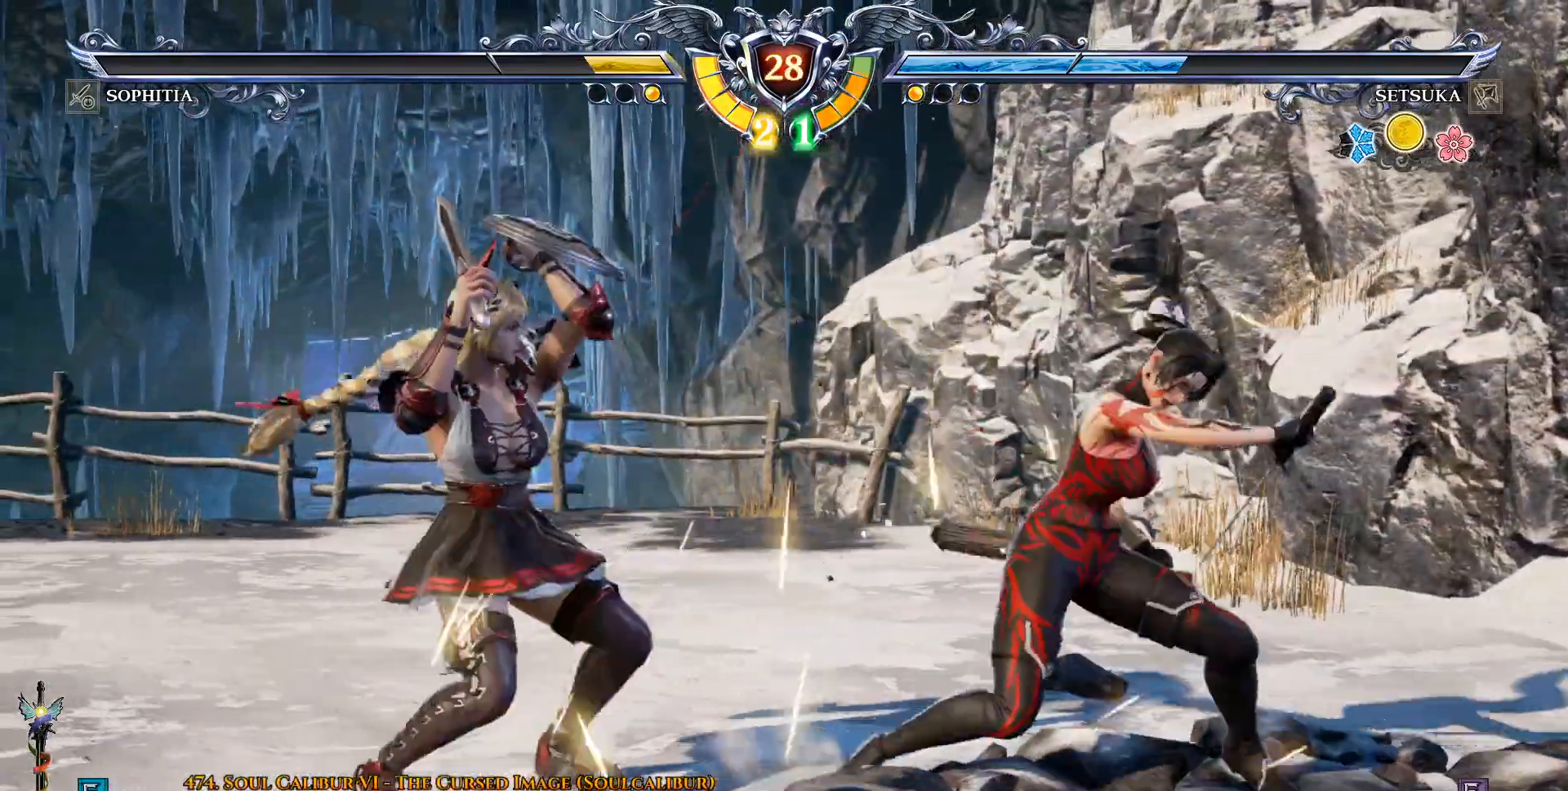
{"buttons": ["CROSS"], "left_stick": "center", "right_stick": "center", "events": [[50, "CROSS", "down"]]}
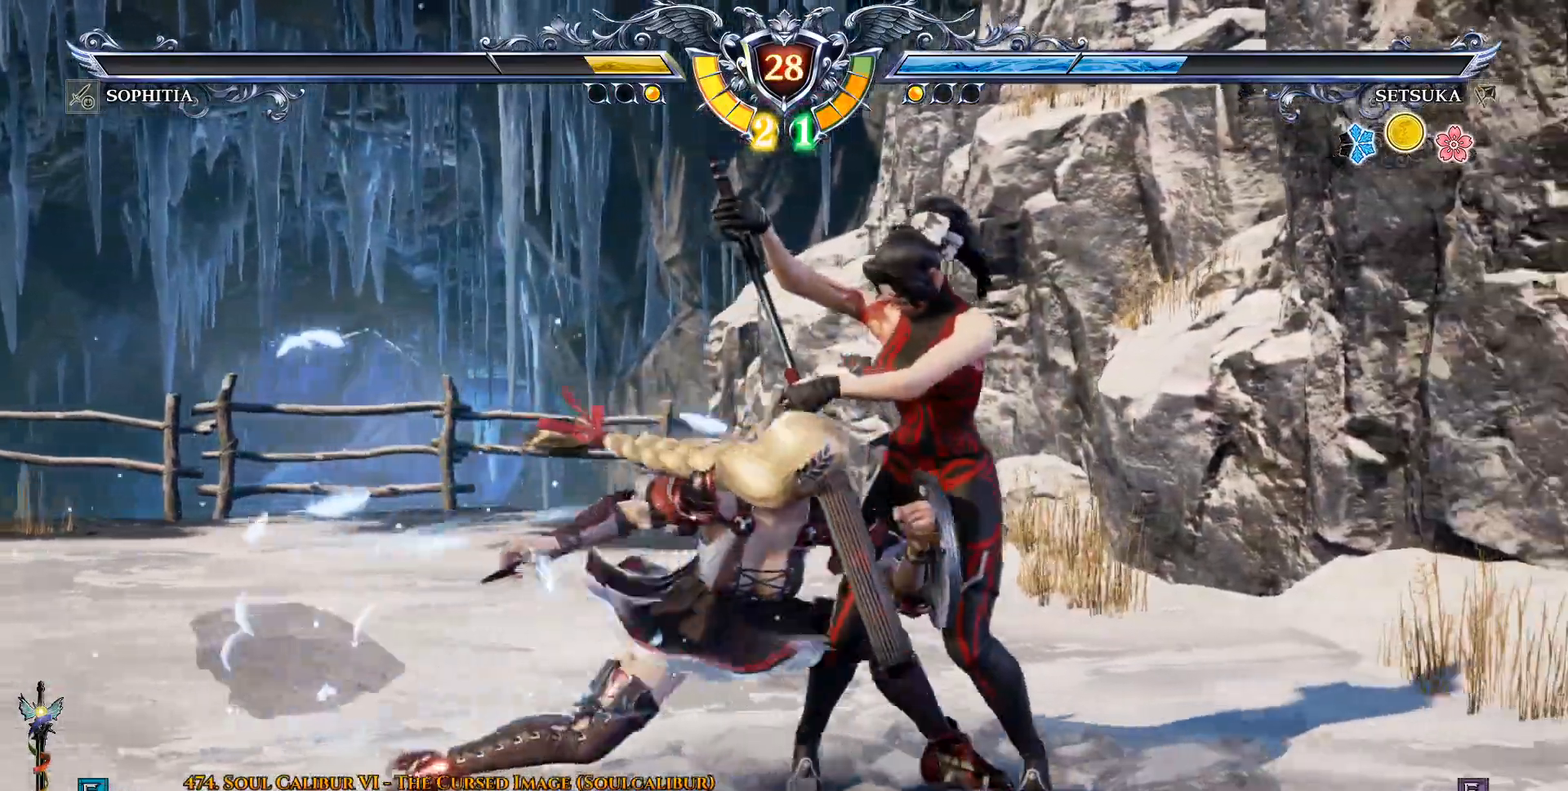
{"buttons": ["CROSS"], "left_stick": "center", "right_stick": "center", "events": []}
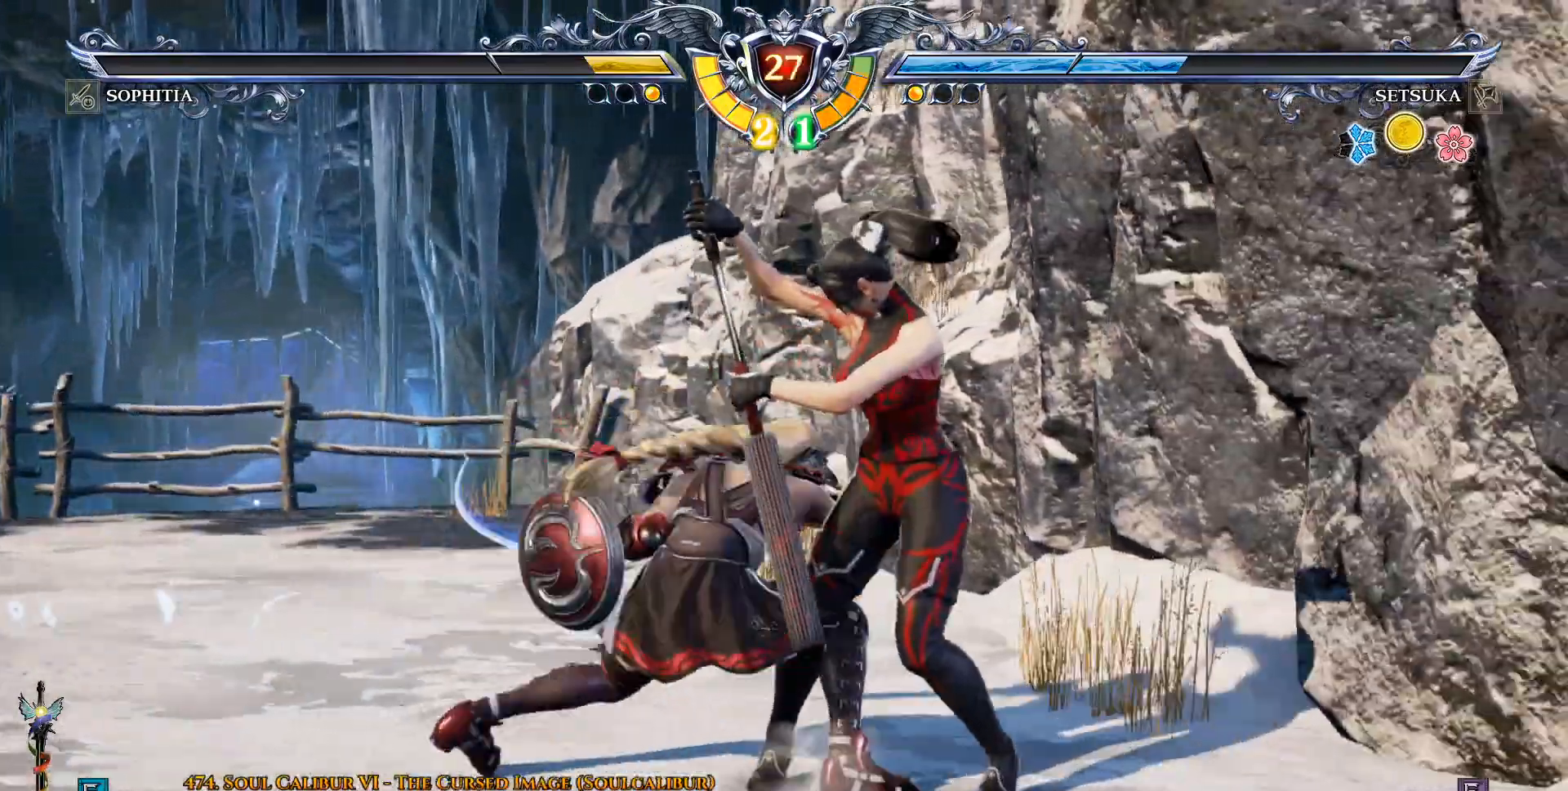
{"buttons": ["CROSS", "DPAD_DOWN"], "left_stick": "center", "right_stick": "center", "events": [[17, "SQUARE", "down"], [167, "SQUARE", "up"], [383, "DPAD_DOWN", "down"]]}
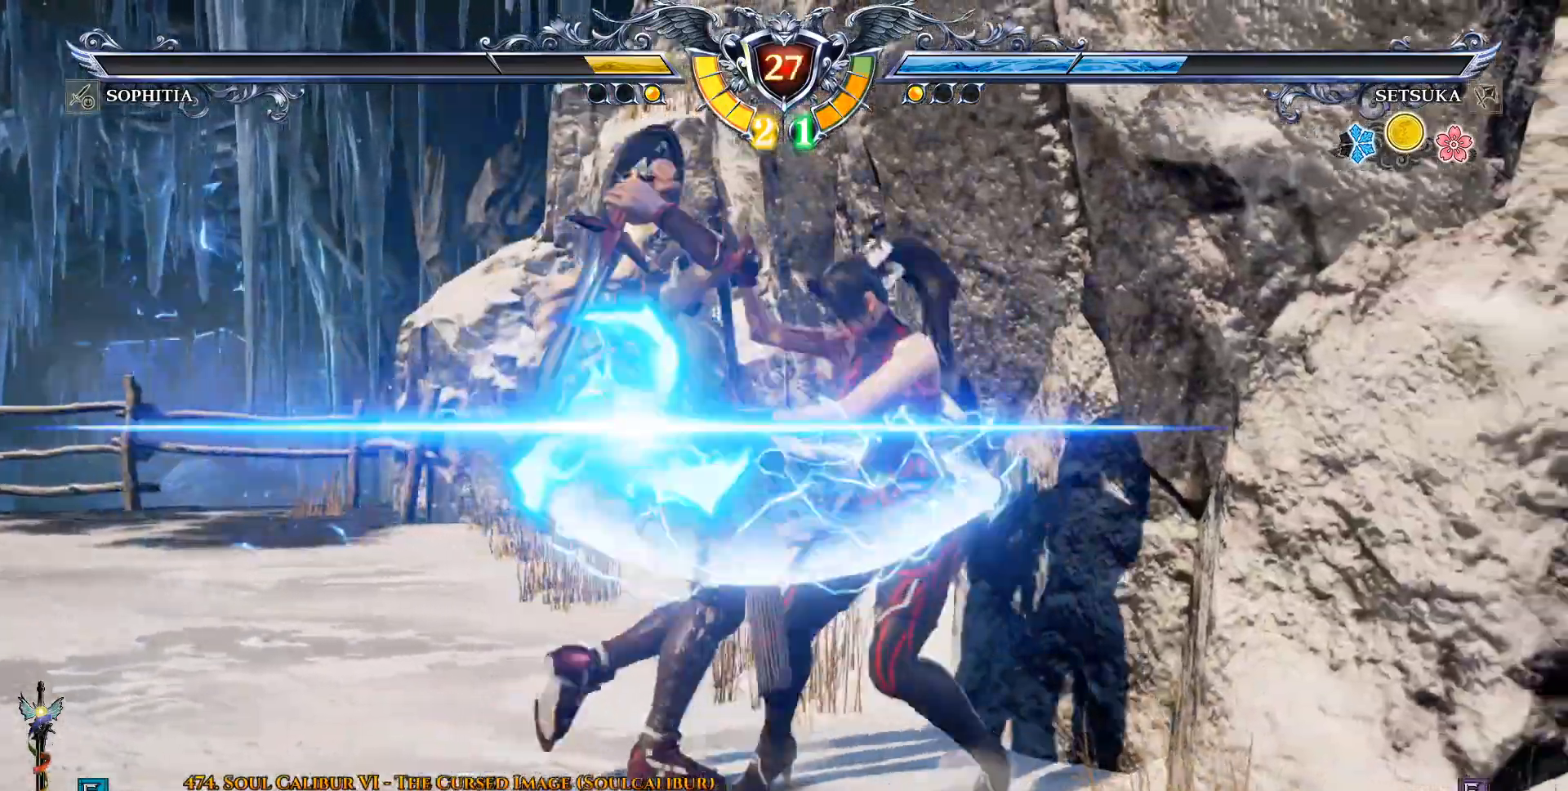
{"buttons": [], "left_stick": "center", "right_stick": "center", "events": [[400, "CROSS", "up"], [483, "DPAD_DOWN", "up"]]}
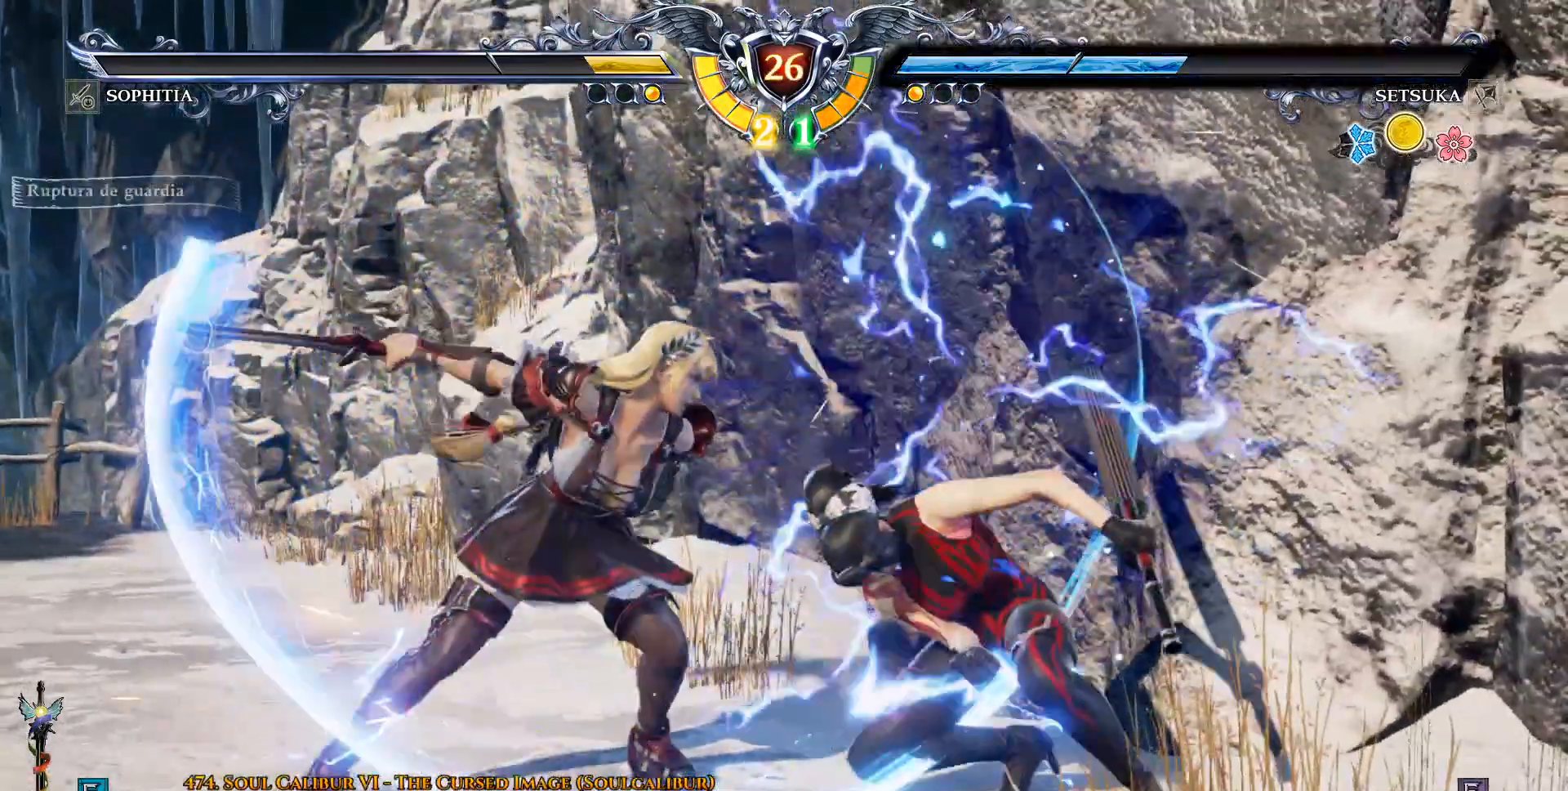
{"buttons": ["CROSS", "DPAD_DOWN"], "left_stick": "center", "right_stick": "center", "events": [[333, "DPAD_DOWN", "down"], [400, "CROSS", "down"]]}
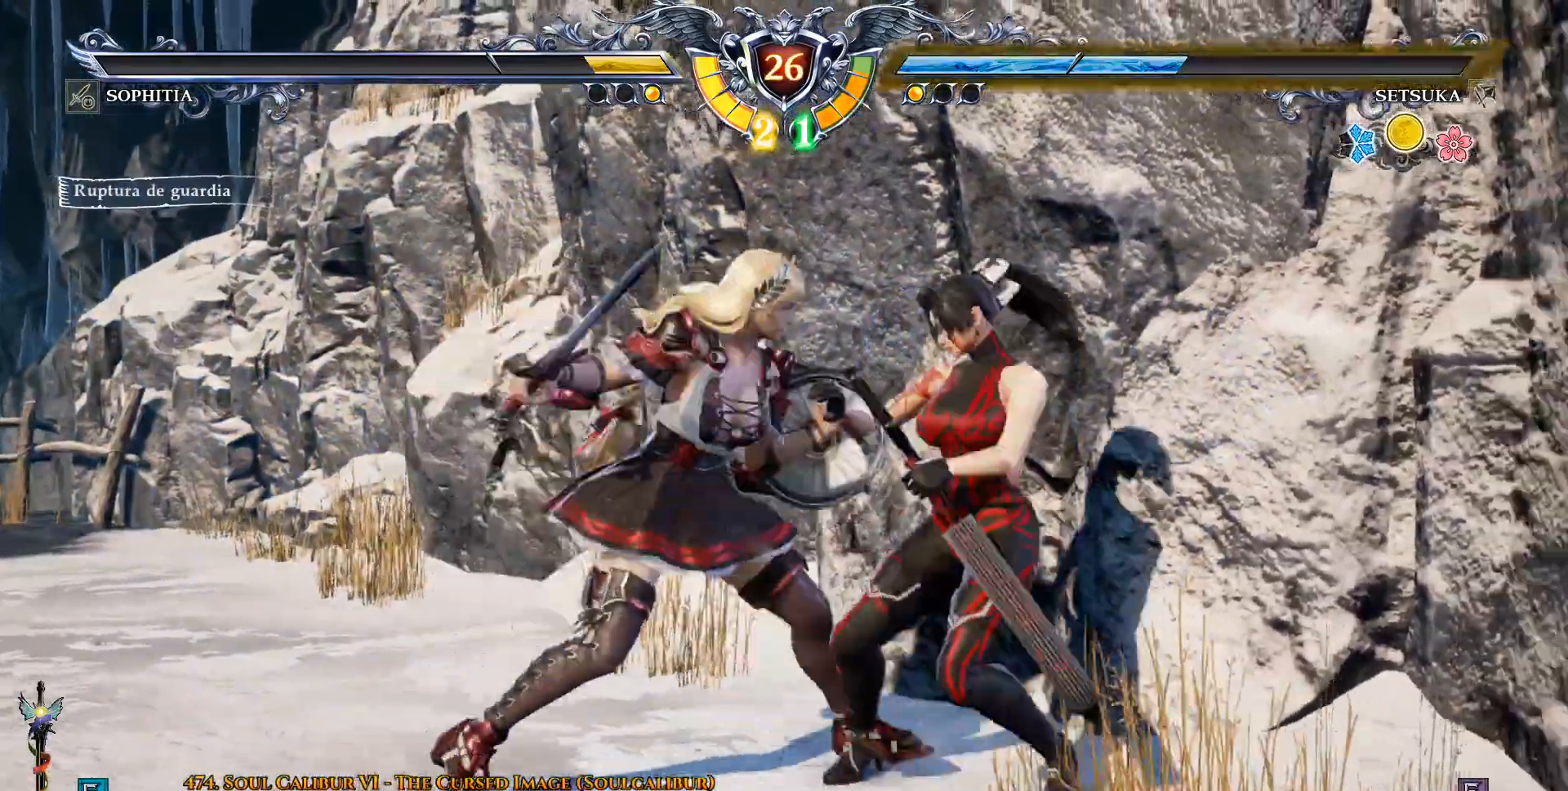
{"buttons": ["CROSS", "SQUARE", "DPAD_LEFT"], "left_stick": "center", "right_stick": "center", "events": [[200, "DPAD_DOWN", "up"], [333, "SQUARE", "down"], [400, "DPAD_LEFT", "down"], [450, "SQUARE", "up"], [483, "SQUARE", "down"]]}
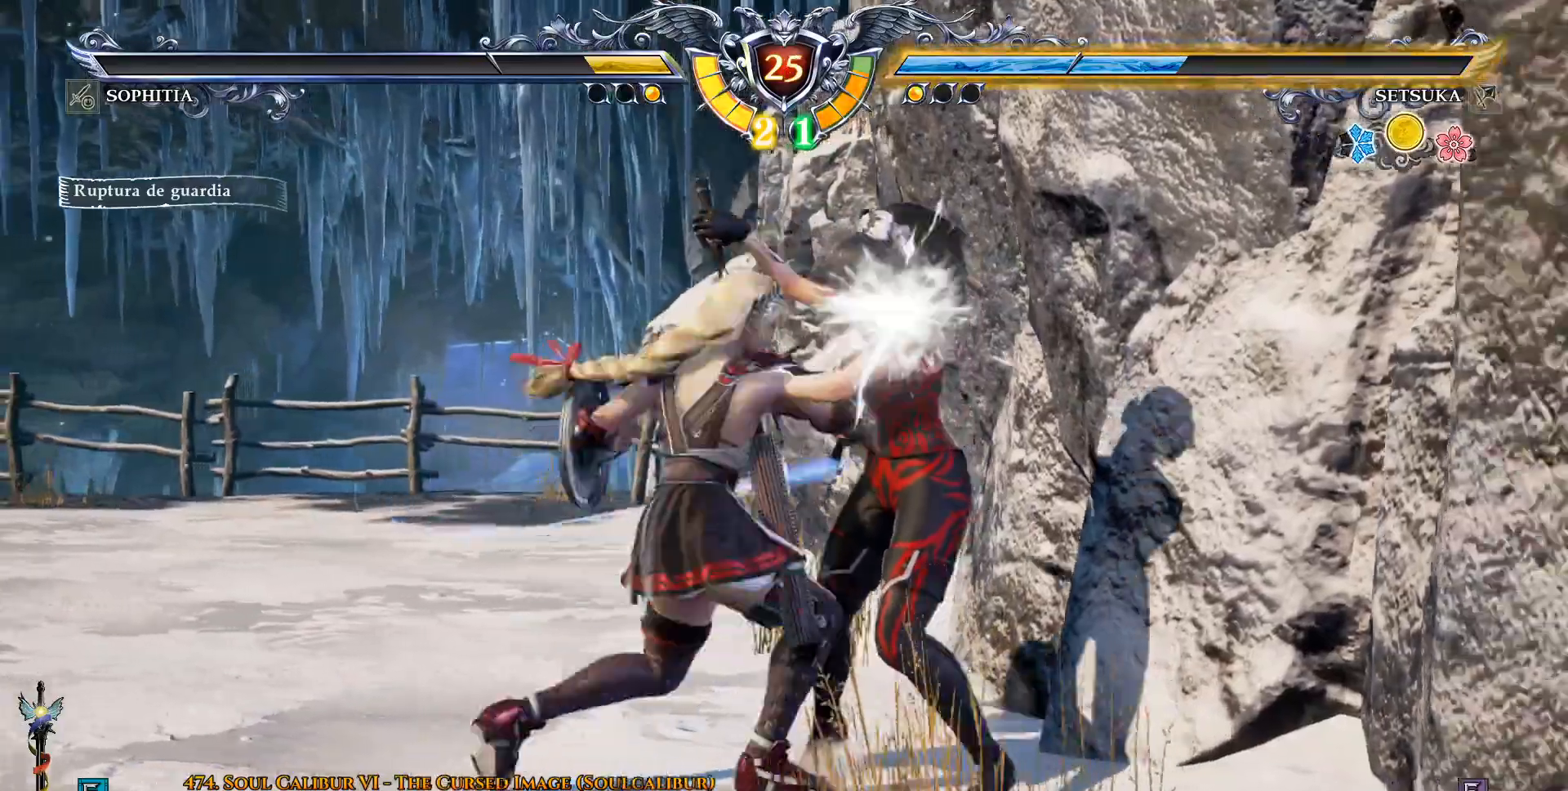
{"buttons": ["CROSS", "DPAD_DOWN"], "left_stick": "center", "right_stick": "center", "events": [[100, "SQUARE", "up"], [117, "DPAD_LEFT", "up"], [367, "DPAD_DOWN", "down"]]}
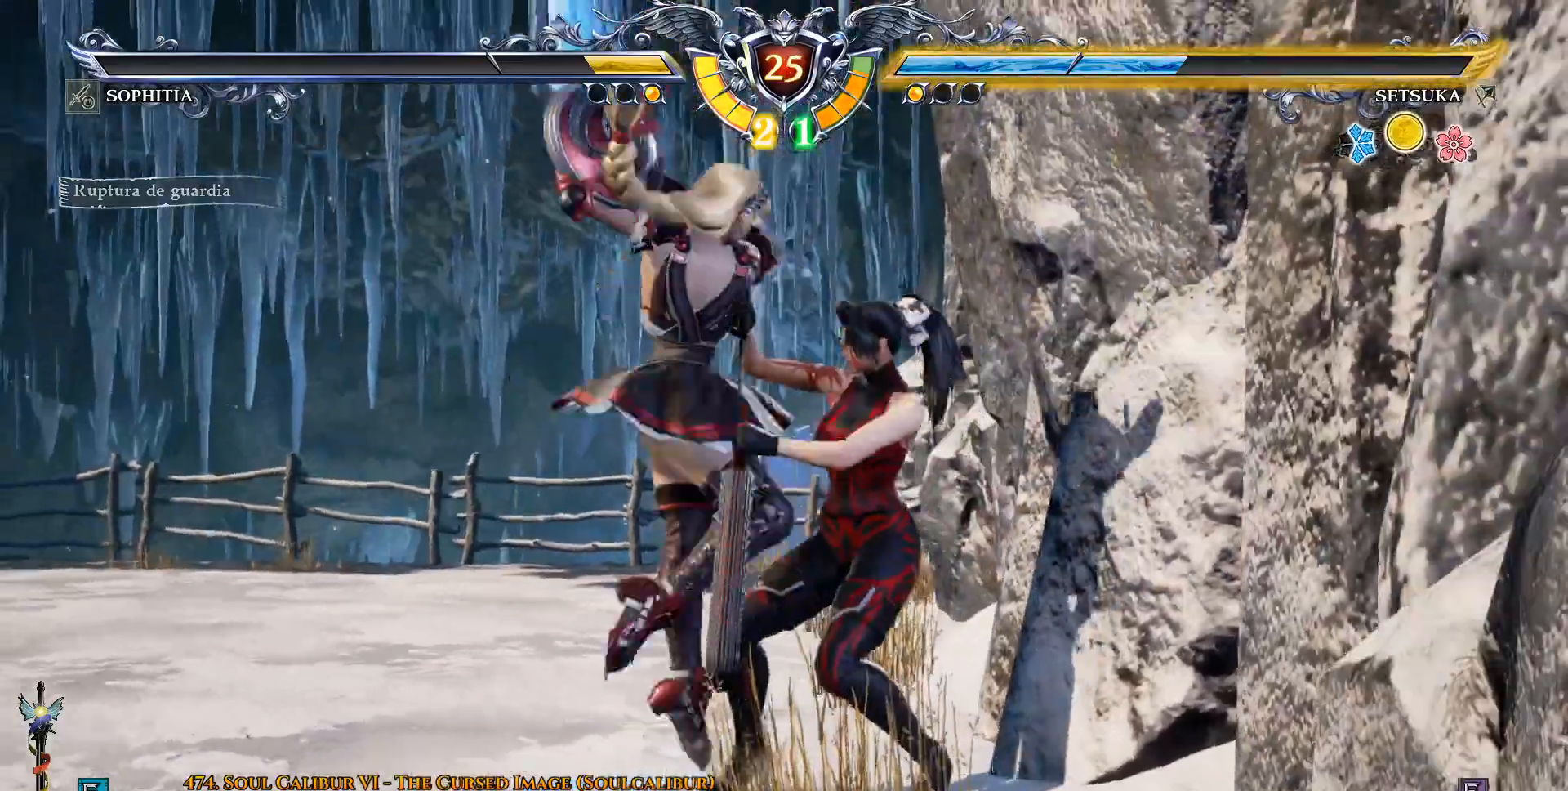
{"buttons": ["R2", "DPAD_RIGHT"], "left_stick": "center", "right_stick": "center", "events": [[233, "DPAD_DOWN", "up"], [250, "CROSS", "up"], [317, "DPAD_RIGHT", "down"], [433, "R2", "down"]]}
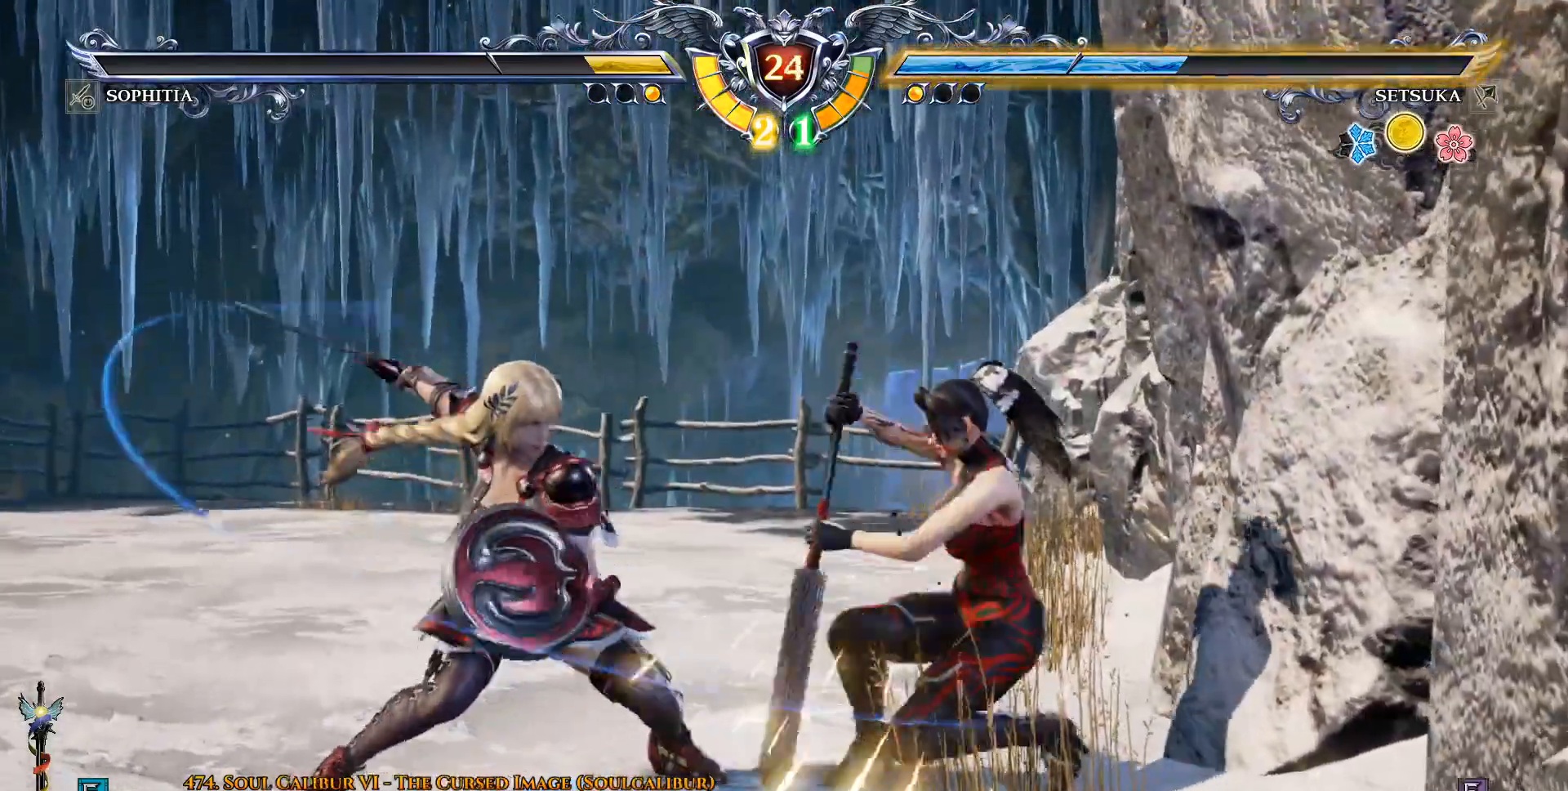
{"buttons": ["DPAD_RIGHT"], "left_stick": "center", "right_stick": "center", "events": [[50, "R2", "up"], [150, "CROSS", "down"], [217, "CROSS", "up"]]}
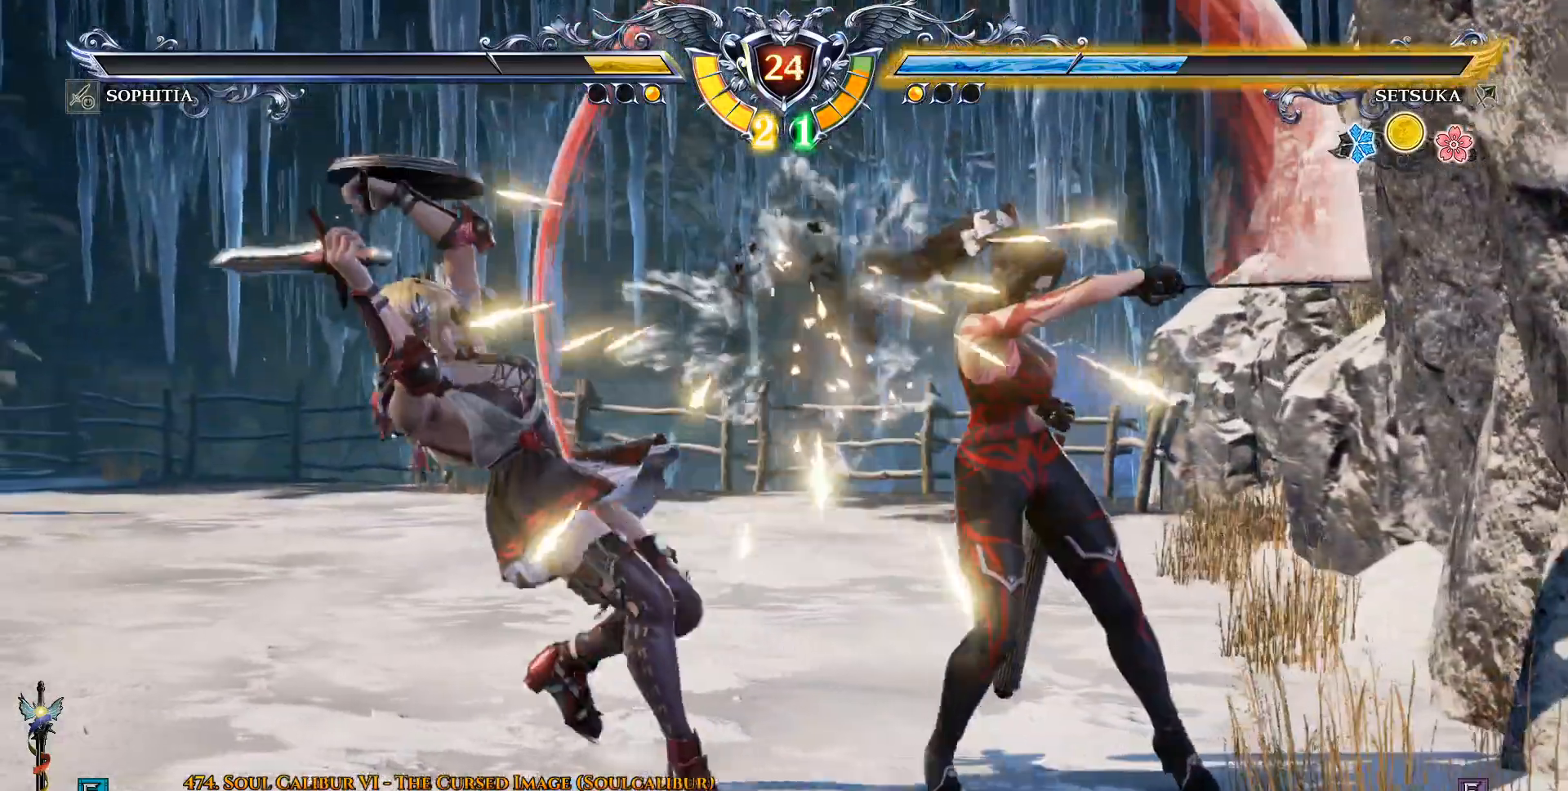
{"buttons": ["CROSS"], "left_stick": "center", "right_stick": "center", "events": [[133, "DPAD_RIGHT", "up"], [267, "CROSS", "down"]]}
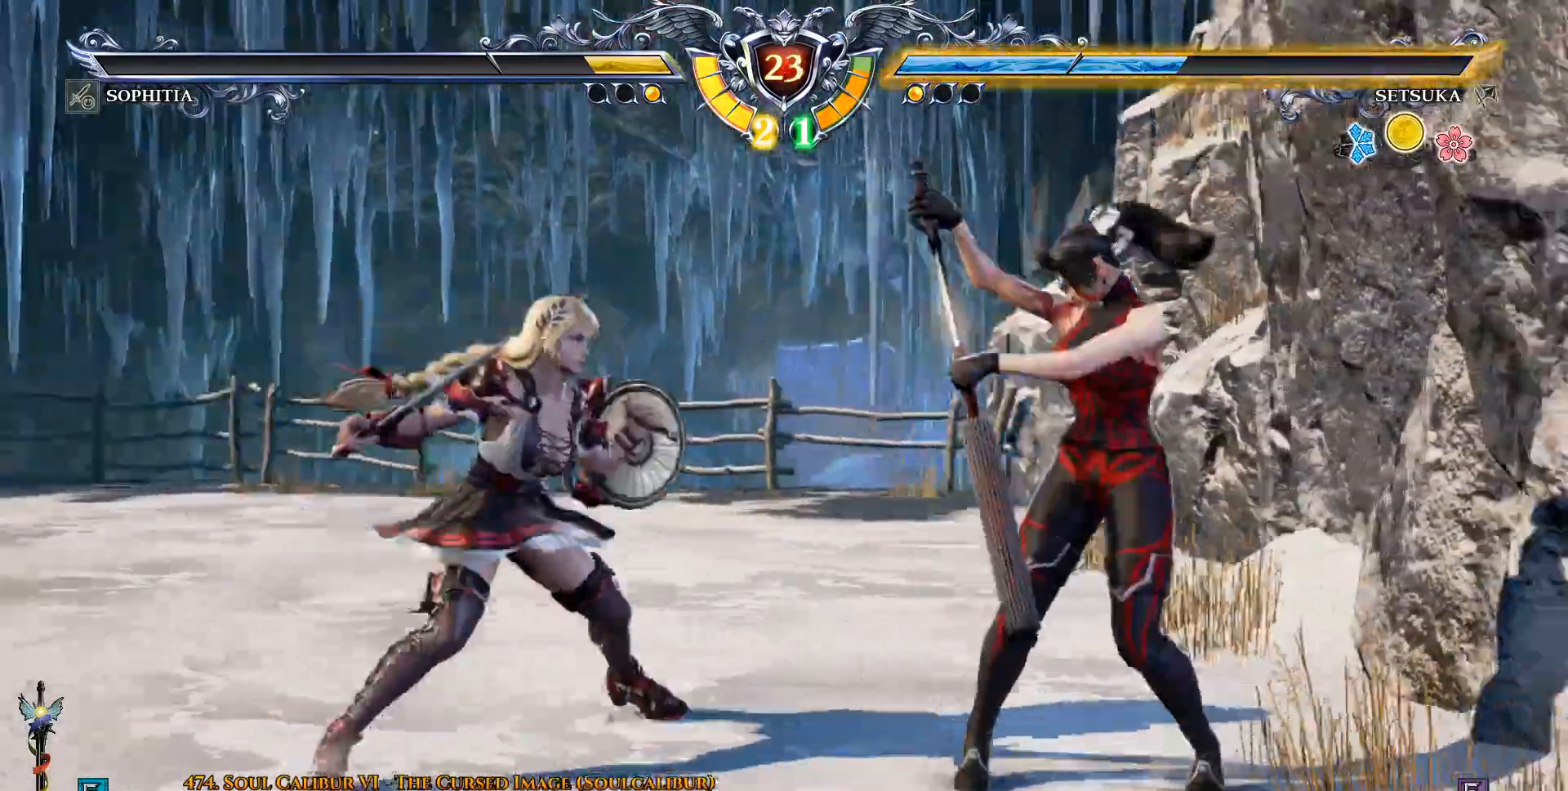
{"buttons": ["CROSS"], "left_stick": "center", "right_stick": "center", "events": []}
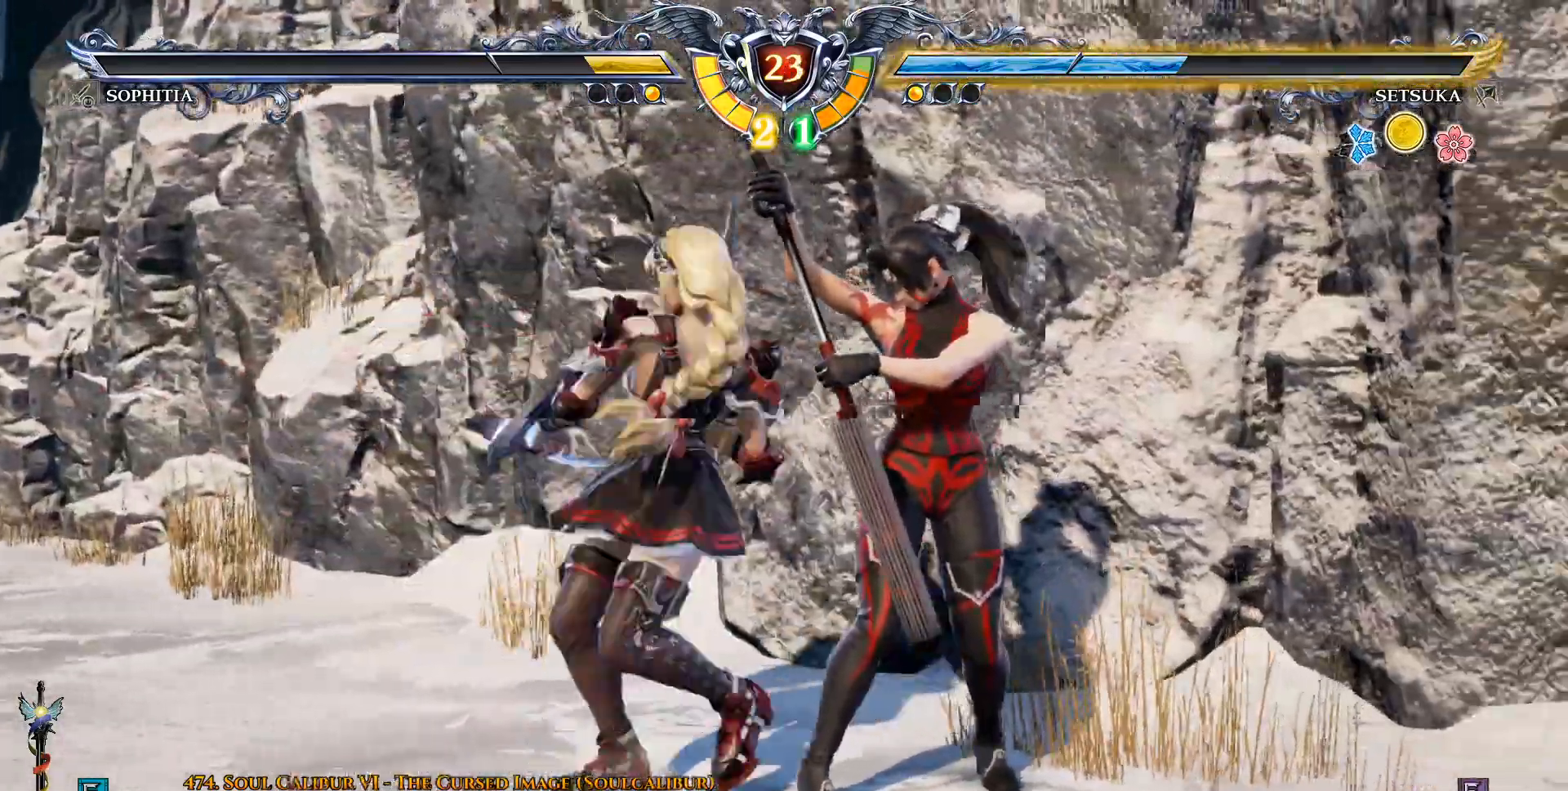
{"buttons": ["CIRCLE", "DPAD_DOWN", "DPAD_LEFT"], "left_stick": "center", "right_stick": "center", "events": [[233, "CROSS", "up"], [233, "DPAD_LEFT", "down"], [250, "DPAD_DOWN", "down"], [283, "CIRCLE", "down"], [383, "CIRCLE", "up"], [450, "CIRCLE", "down"]]}
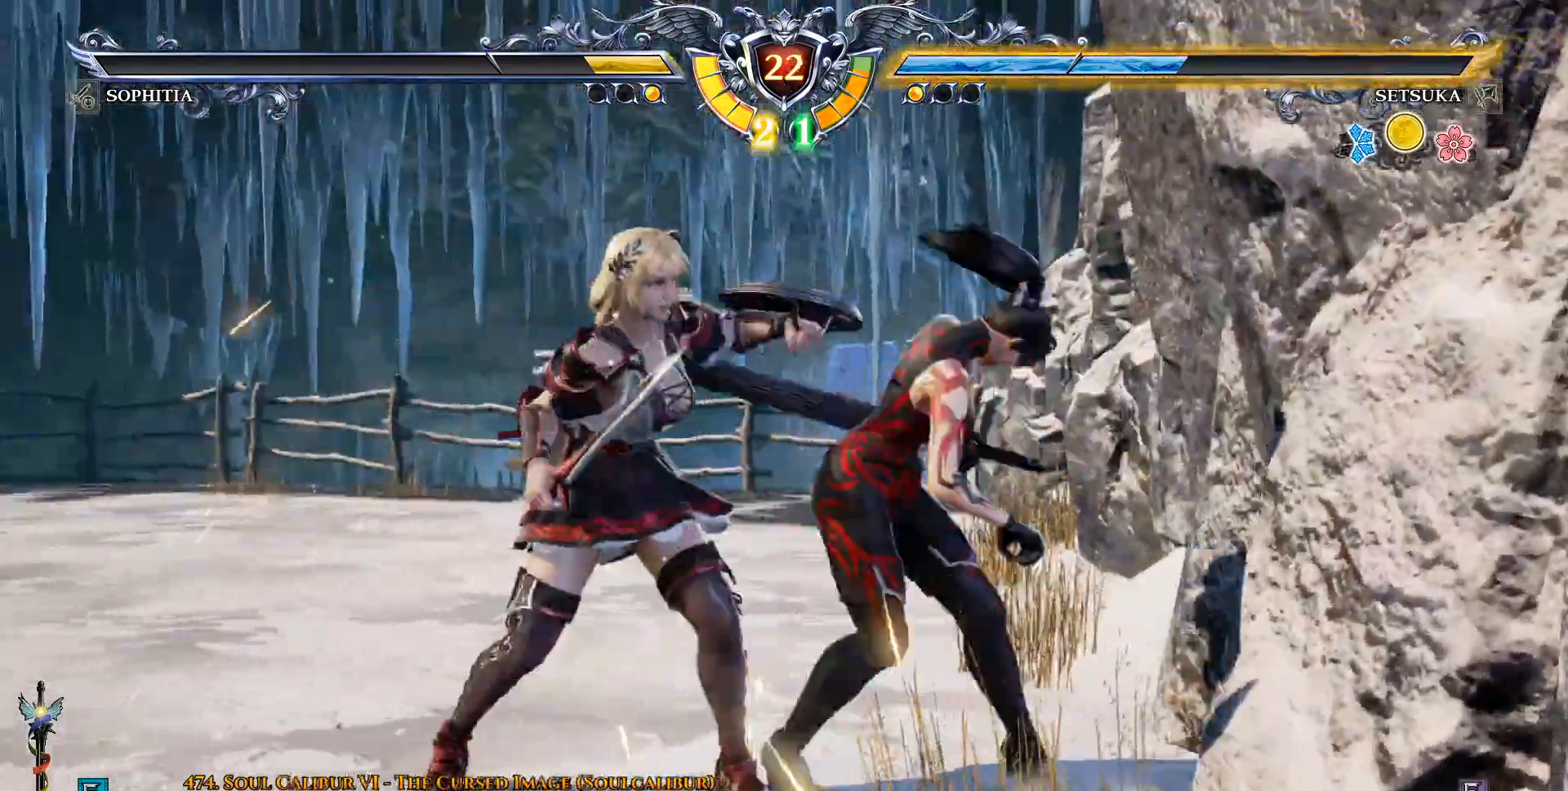
{"buttons": [], "left_stick": "center", "right_stick": "center", "events": [[100, "CIRCLE", "up"], [183, "DPAD_DOWN", "up"], [183, "DPAD_LEFT", "up"], [200, "TRIANGLE", "down"], [350, "TRIANGLE", "up"]]}
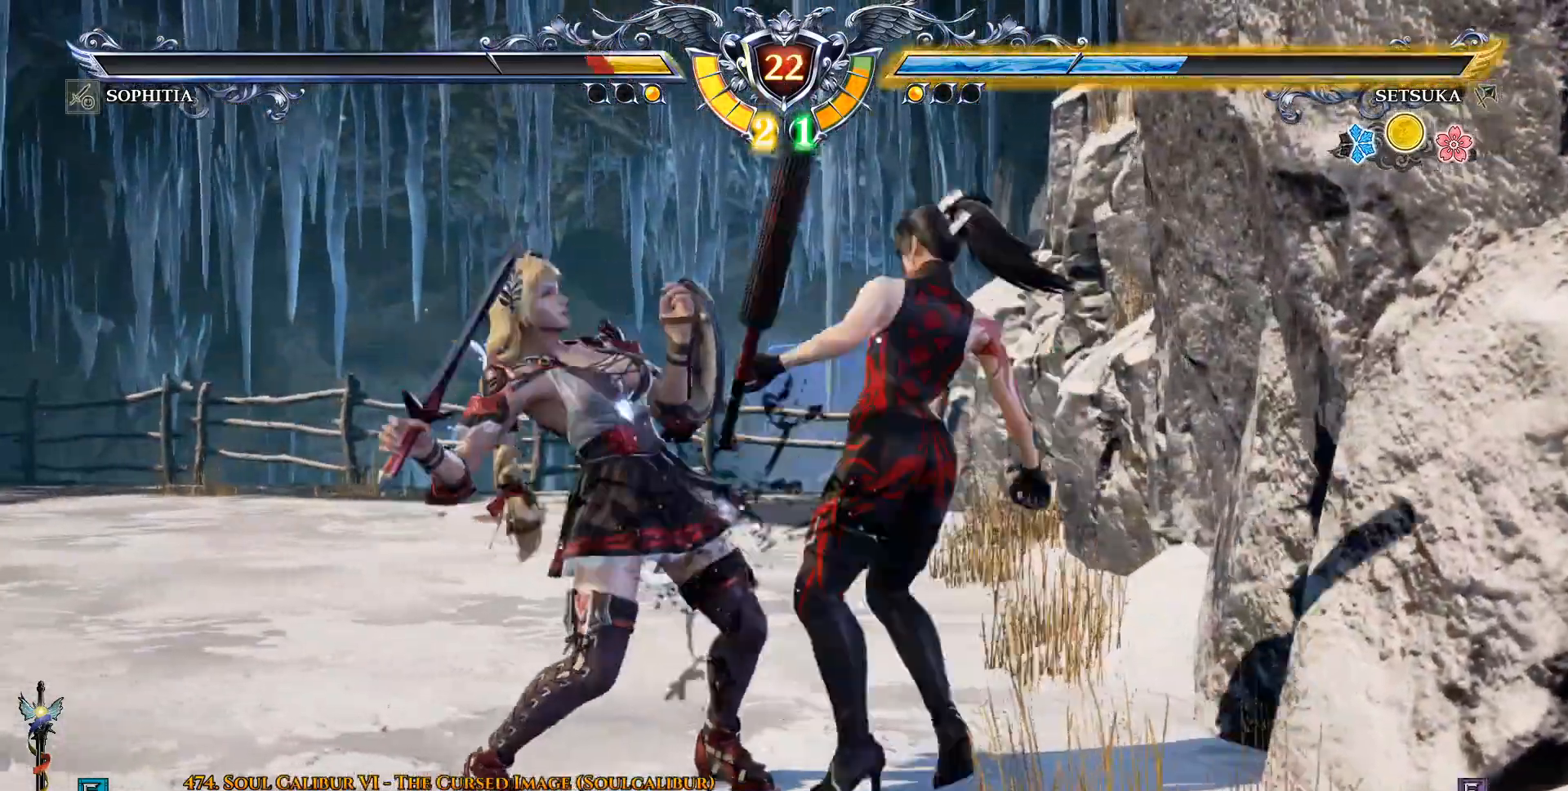
{"buttons": ["CIRCLE", "DPAD_DOWN", "DPAD_LEFT"], "left_stick": "center", "right_stick": "center", "events": [[133, "CROSS", "down"], [467, "CROSS", "up"], [467, "DPAD_LEFT", "down"], [500, "CIRCLE", "down"], [500, "DPAD_DOWN", "down"]]}
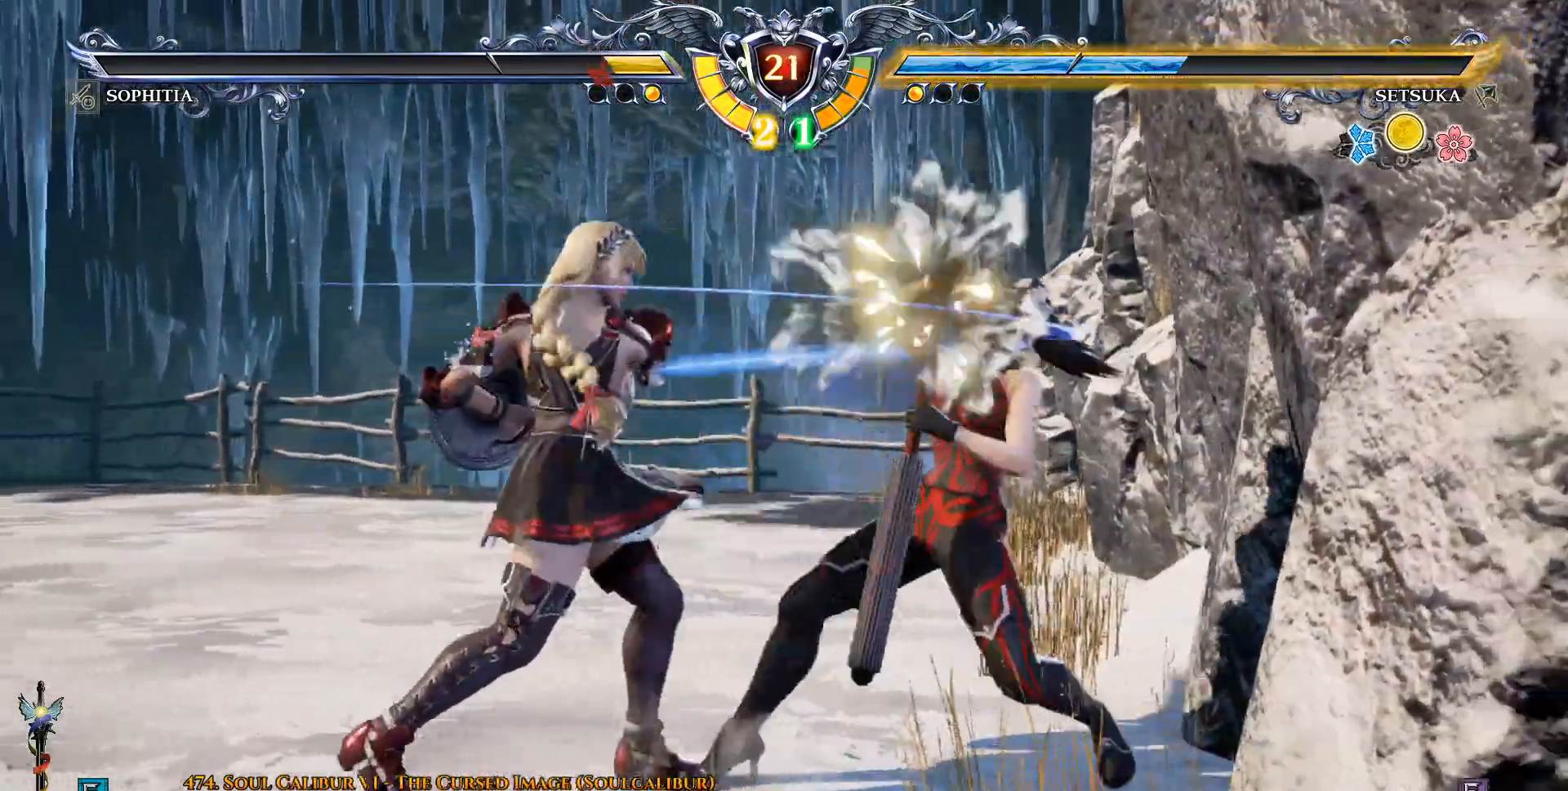
{"buttons": [], "left_stick": "center", "right_stick": "center", "events": [[117, "CIRCLE", "up"], [183, "CIRCLE", "down"], [300, "CIRCLE", "up"], [333, "CIRCLE", "down"], [417, "CIRCLE", "up"], [433, "DPAD_DOWN", "up"], [467, "DPAD_LEFT", "up"]]}
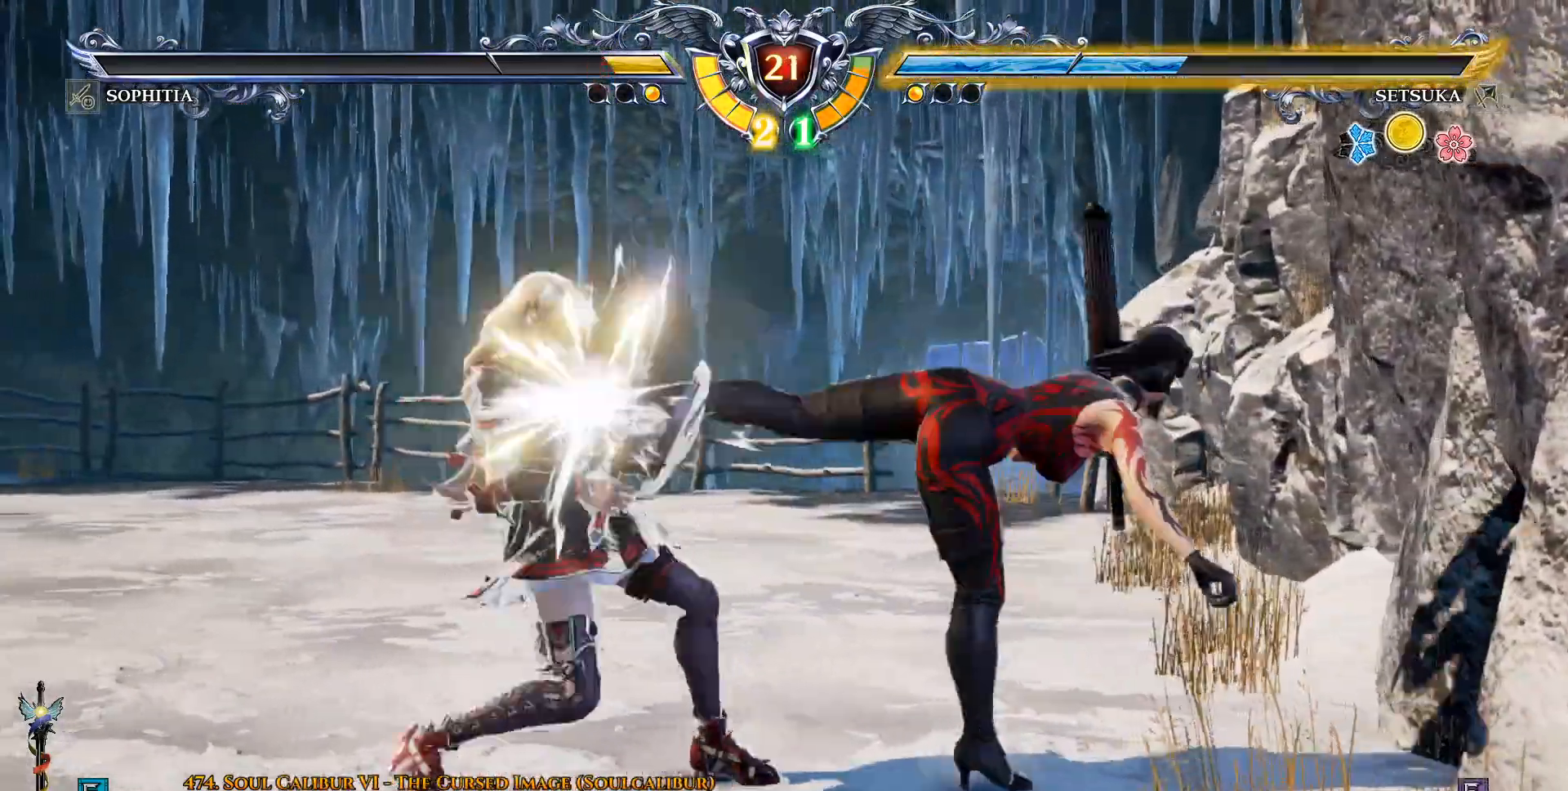
{"buttons": ["DPAD_LEFT"], "left_stick": "center", "right_stick": "center", "events": [[250, "DPAD_LEFT", "down"], [283, "CIRCLE", "down"], [283, "DPAD_DOWN", "down"], [450, "CIRCLE", "up"], [483, "DPAD_DOWN", "up"]]}
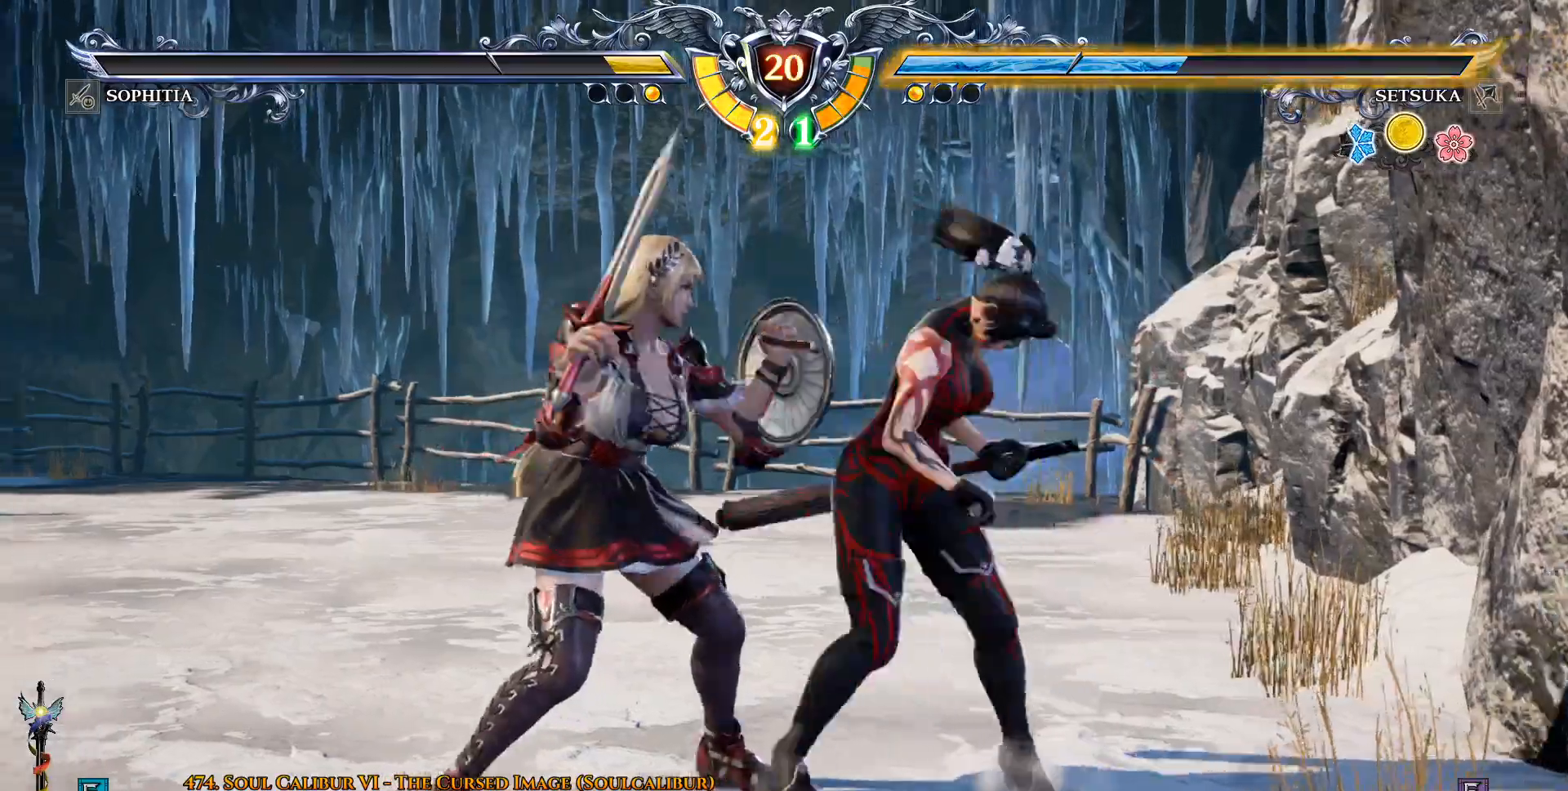
{"buttons": ["CROSS", "DPAD_LEFT"], "left_stick": "center", "right_stick": "center", "events": [[450, "CROSS", "down"]]}
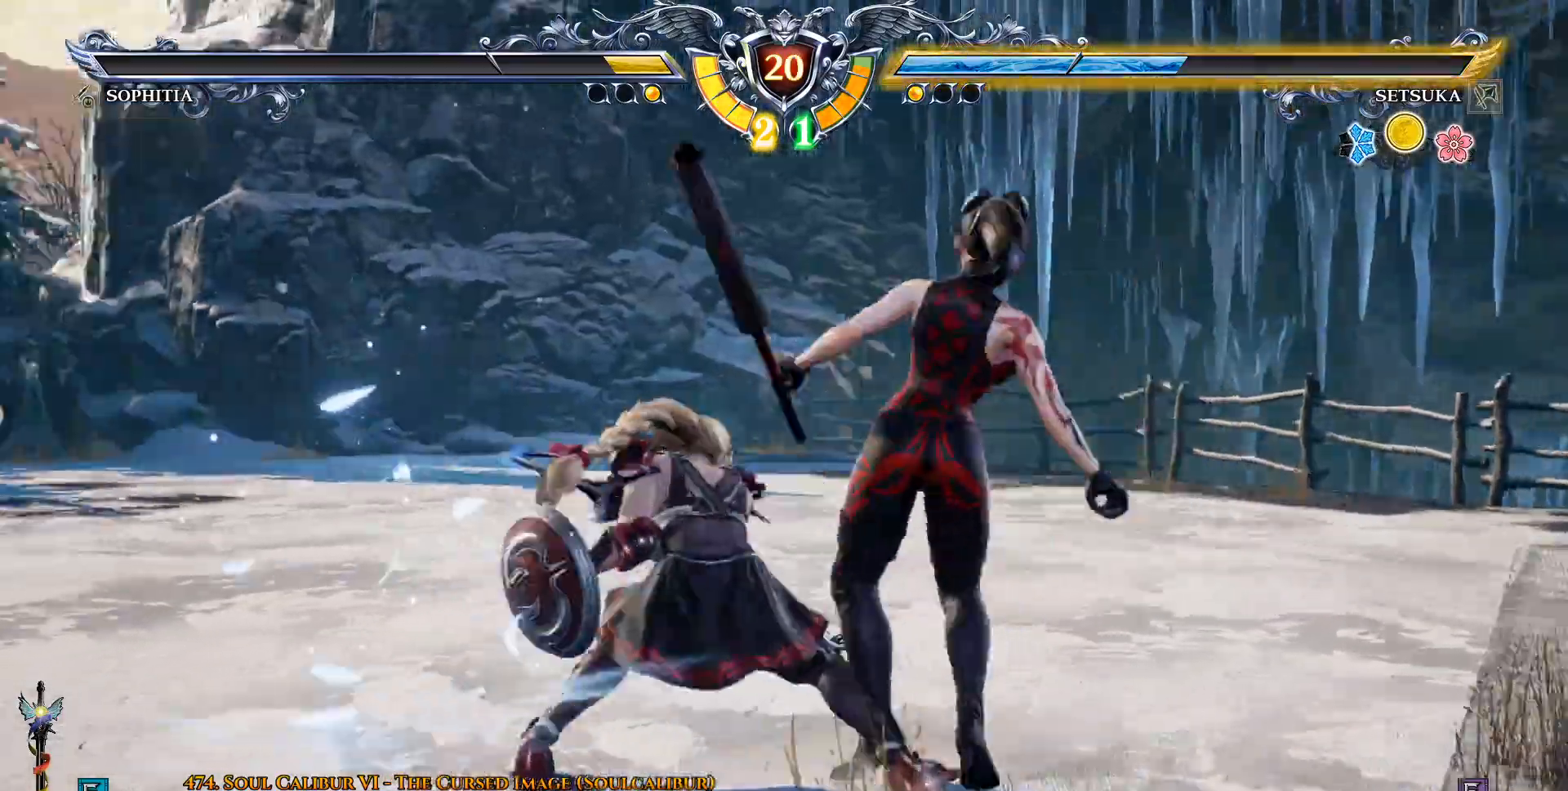
{"buttons": ["CROSS"], "left_stick": "center", "right_stick": "center", "events": [[67, "DPAD_LEFT", "up"]]}
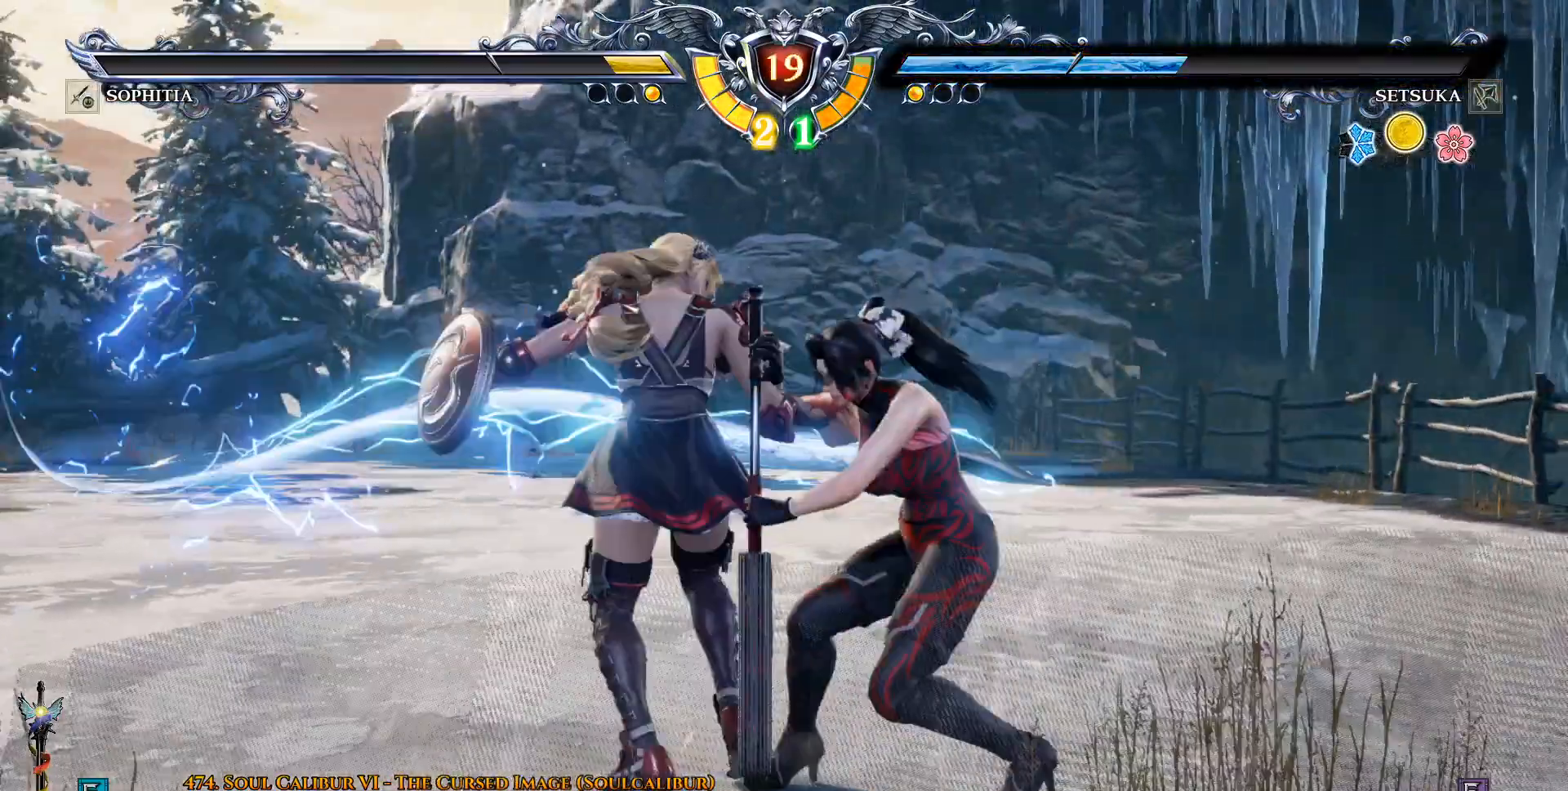
{"buttons": ["CROSS"], "left_stick": "center", "right_stick": "center", "events": []}
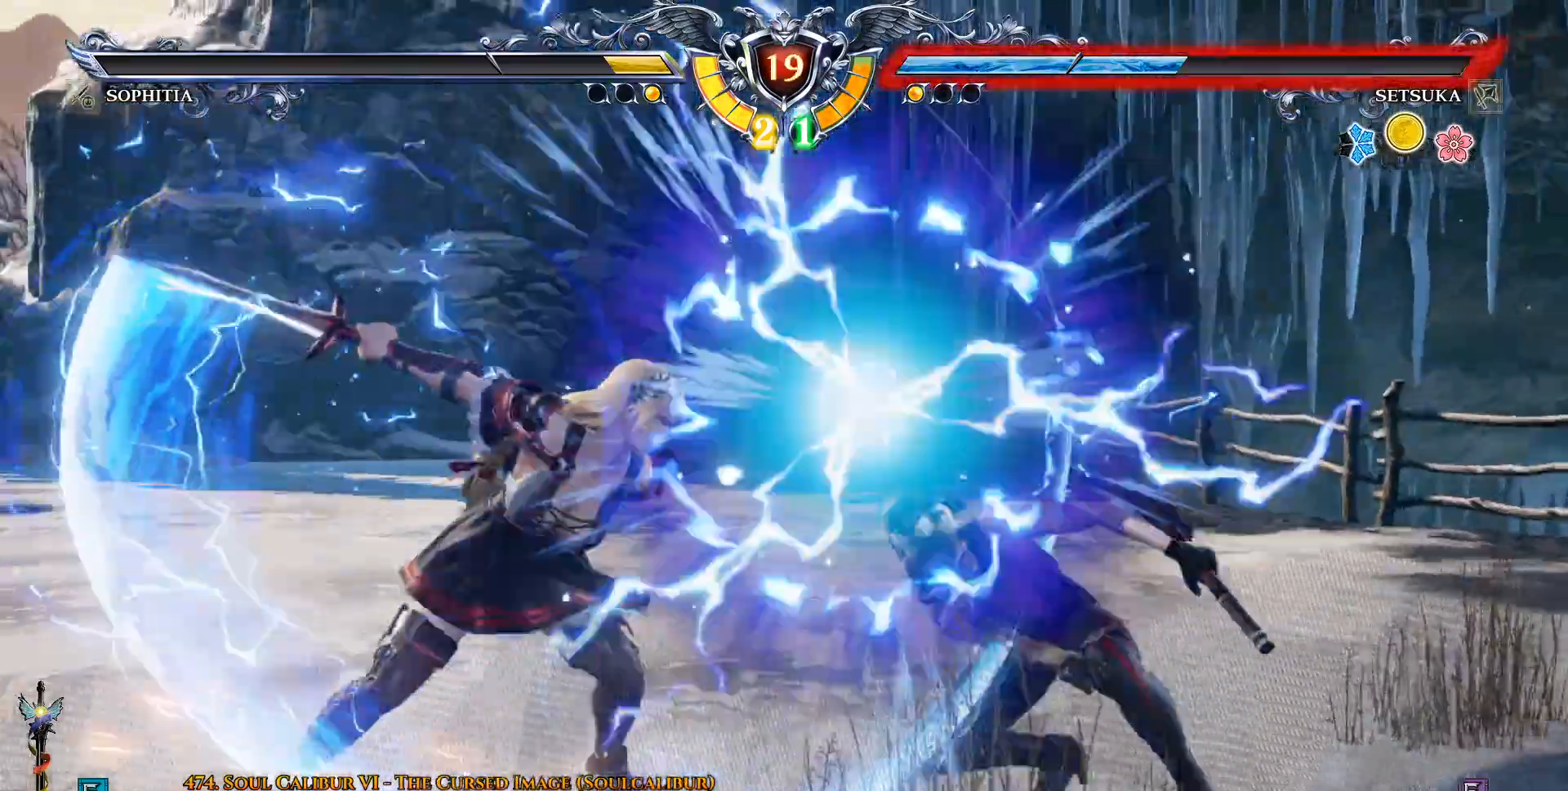
{"buttons": ["DPAD_UP"], "left_stick": "center", "right_stick": "center", "events": [[150, "CROSS", "up"], [417, "DPAD_UP", "down"]]}
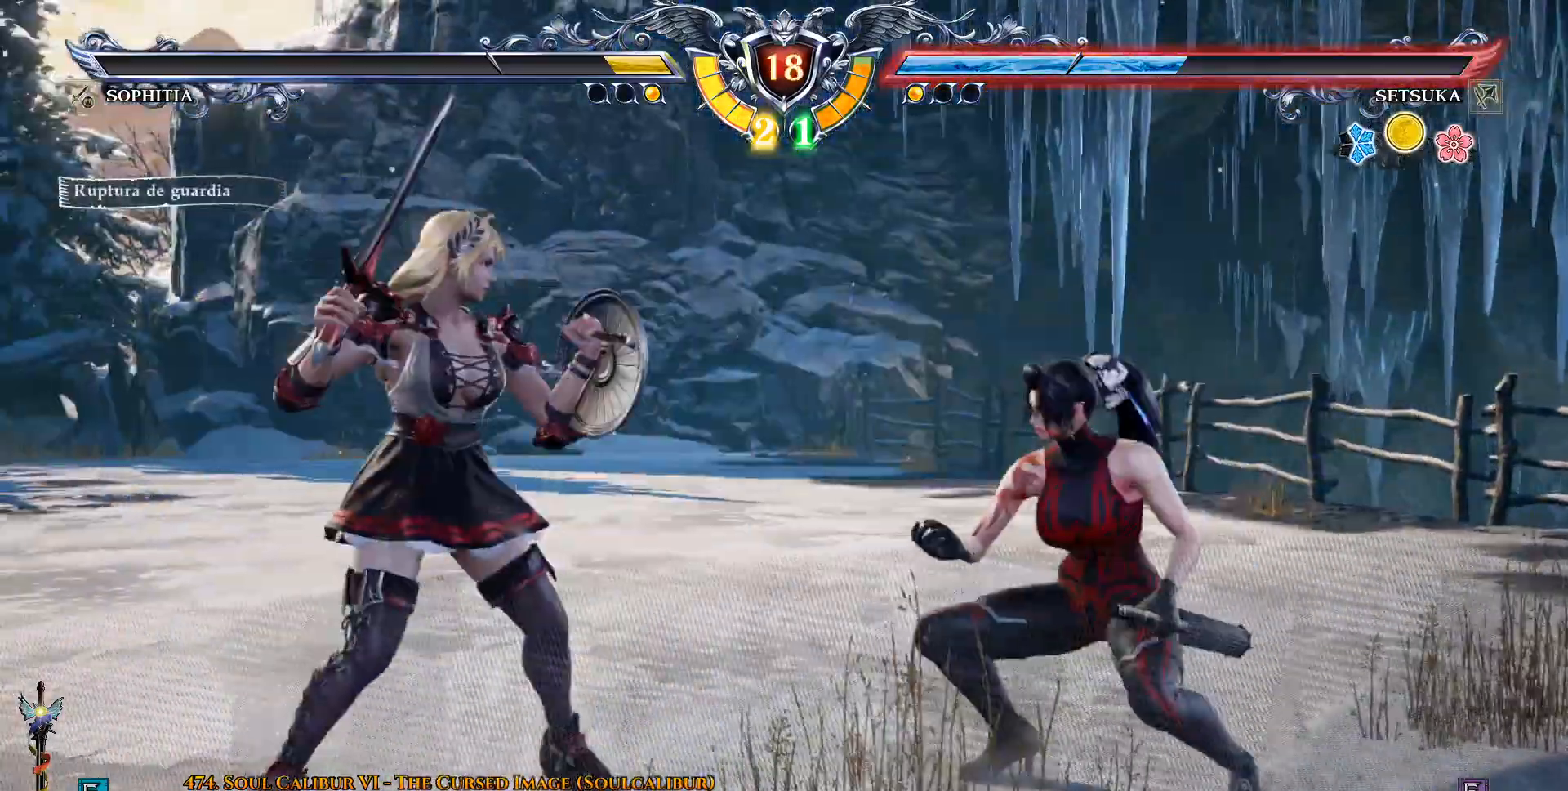
{"buttons": ["CIRCLE", "DPAD_DOWN", "DPAD_LEFT"], "left_stick": "center", "right_stick": "center", "events": [[17, "DPAD_UP", "up"], [117, "CROSS", "down"], [400, "CROSS", "up"], [400, "DPAD_LEFT", "down"], [433, "DPAD_DOWN", "down"], [450, "CIRCLE", "down"]]}
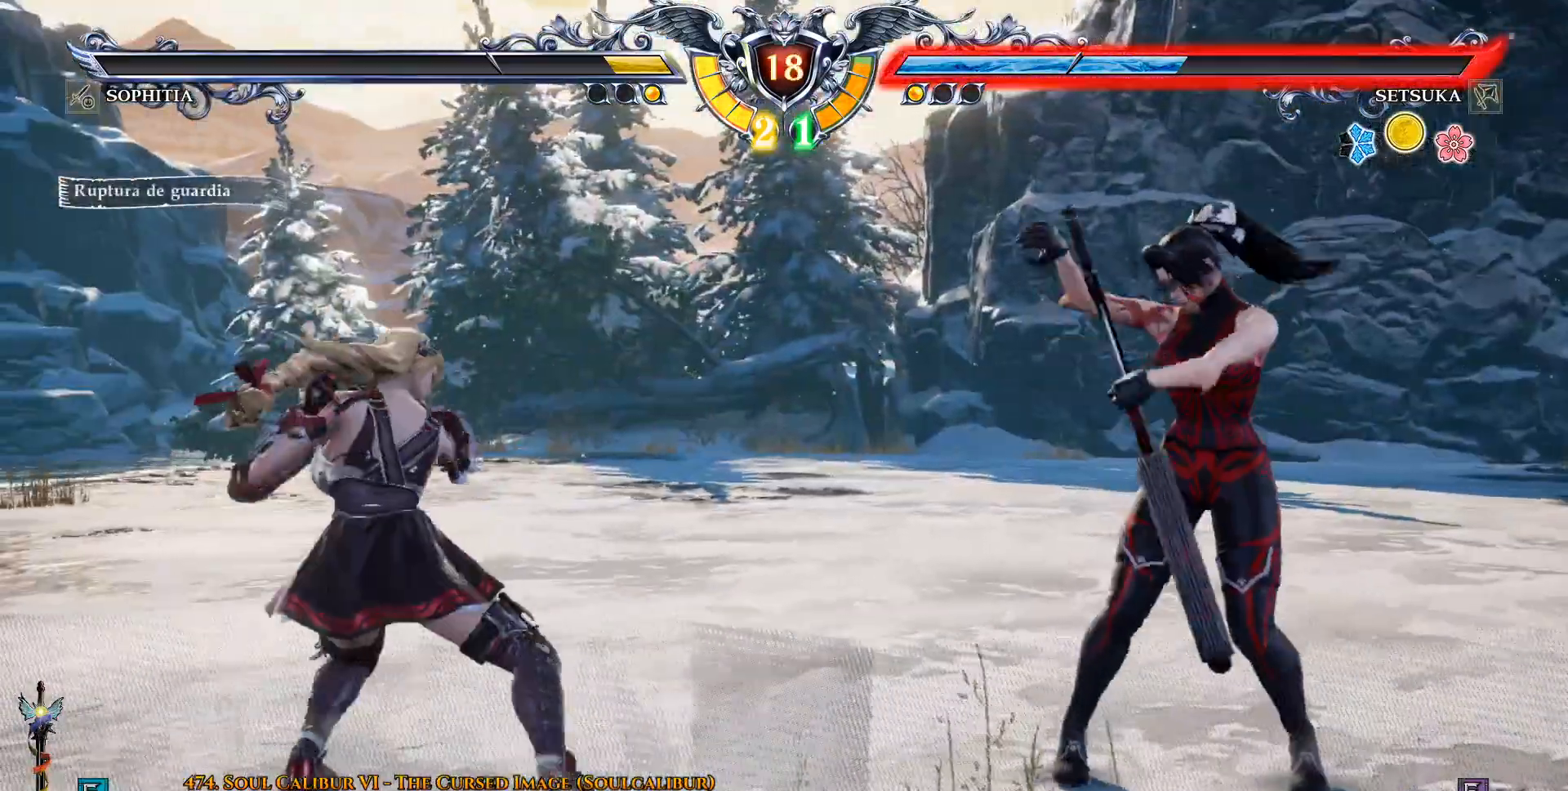
{"buttons": [], "left_stick": "center", "right_stick": "center", "events": [[50, "DPAD_DOWN", "up"], [83, "CIRCLE", "up"], [133, "TRIANGLE", "down"], [200, "TRIANGLE", "up"], [283, "DPAD_LEFT", "up"], [283, "TRIANGLE", "down"], [333, "TRIANGLE", "up"]]}